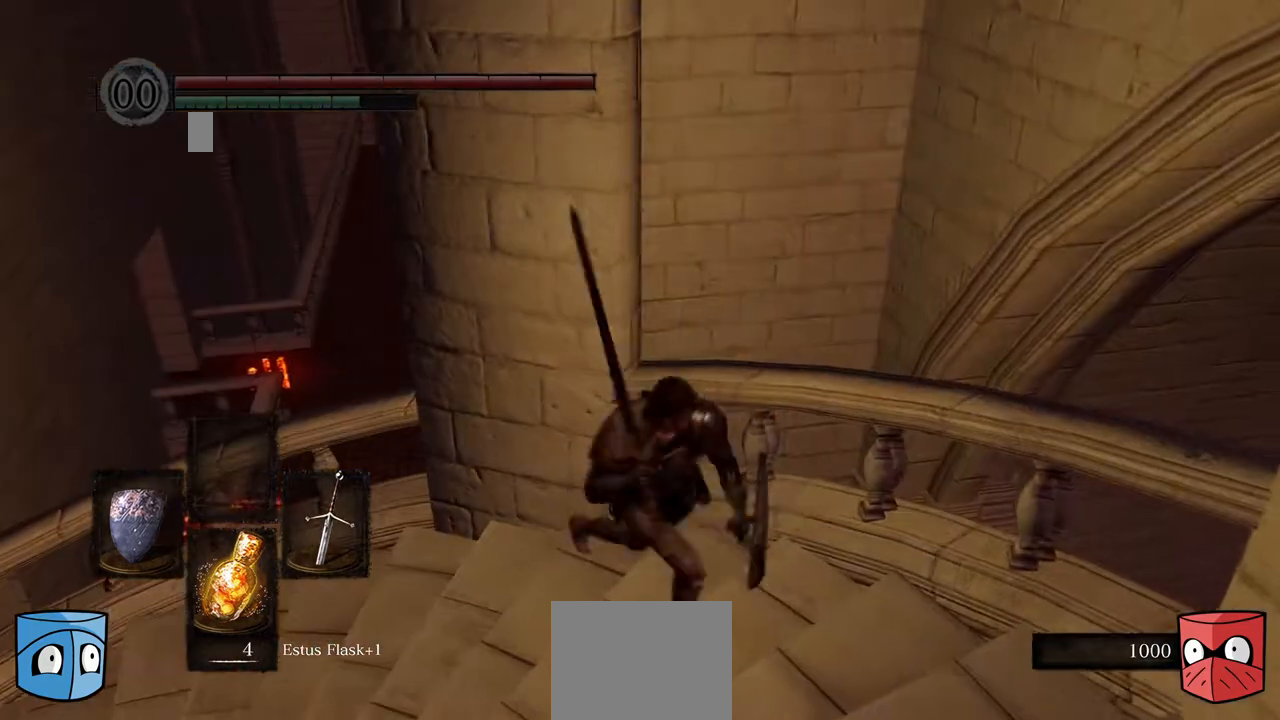
Gameplay with a controller (Xbox layout); each line is a JSON object with the inputs held at the frame after it. "events" lists button and stick changes between this image and that frame as [ms after this image, input, new state], when the widget could be followed in between. Not read: L3.
{"buttons": [], "left_stick": "down", "right_stick": "center", "events": []}
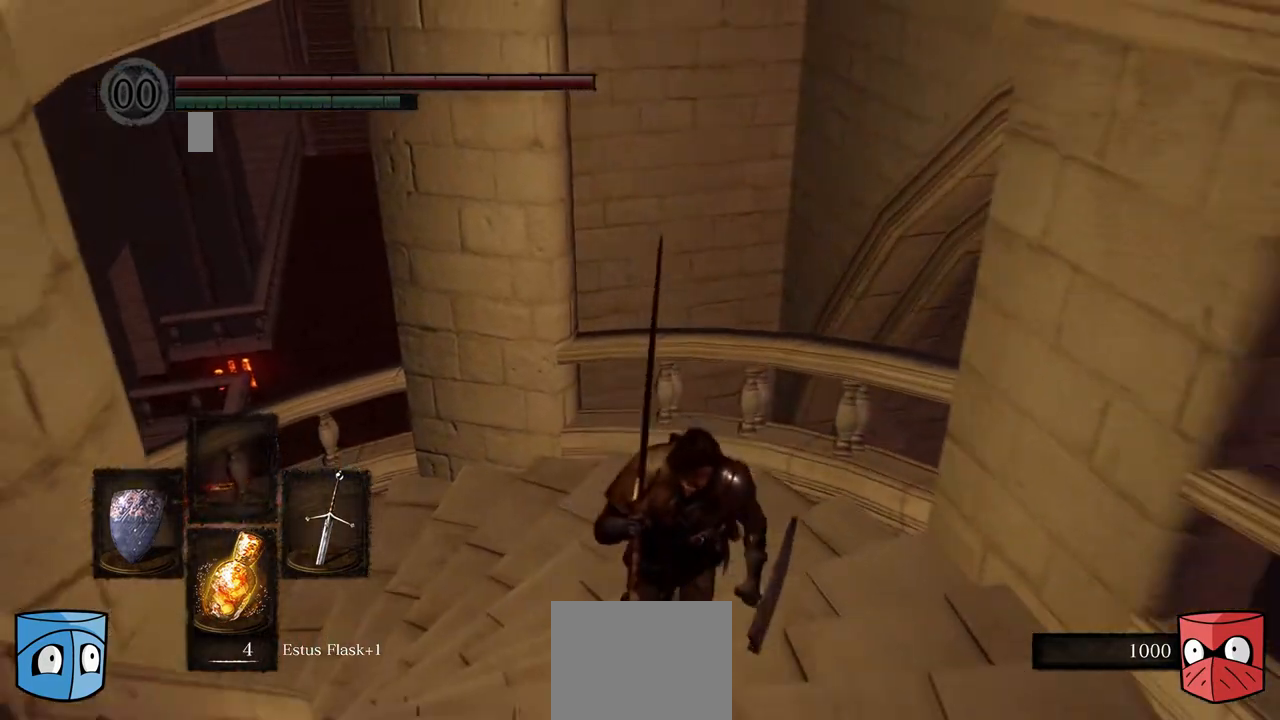
{"buttons": [], "left_stick": "down", "right_stick": "center", "events": []}
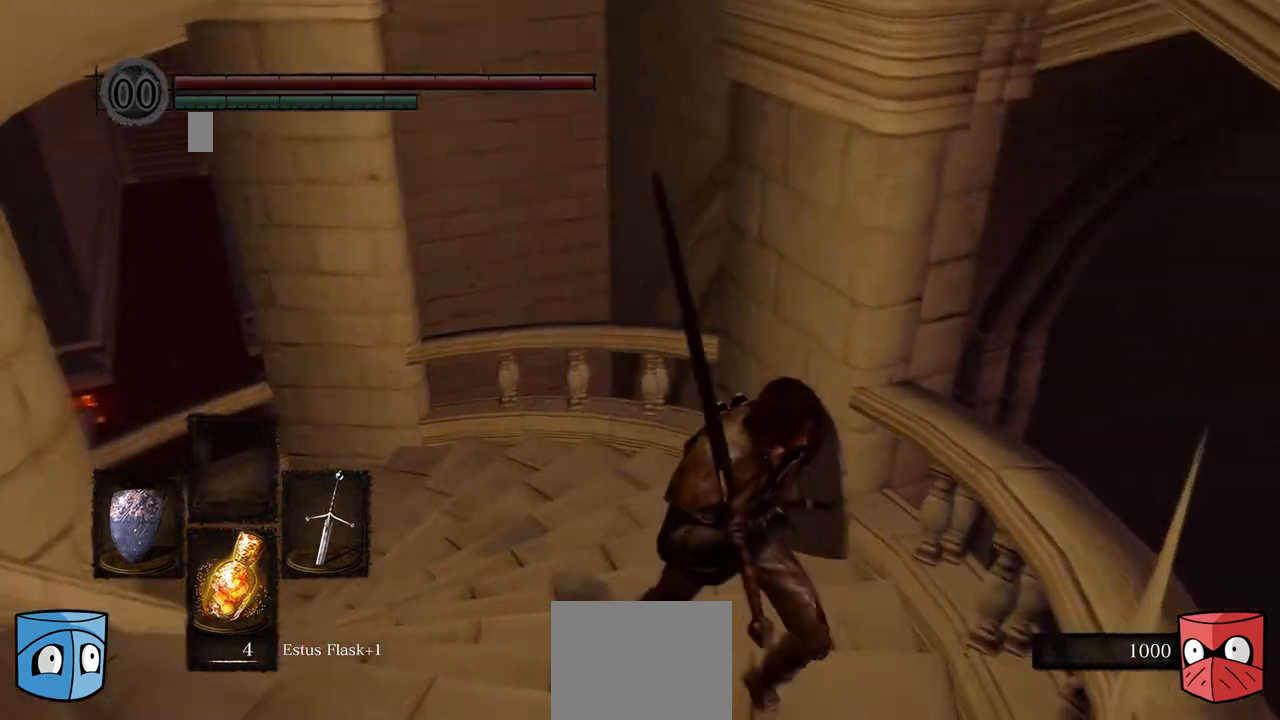
{"buttons": [], "left_stick": "down", "right_stick": "left", "events": [[367, "right_stick", "left"]]}
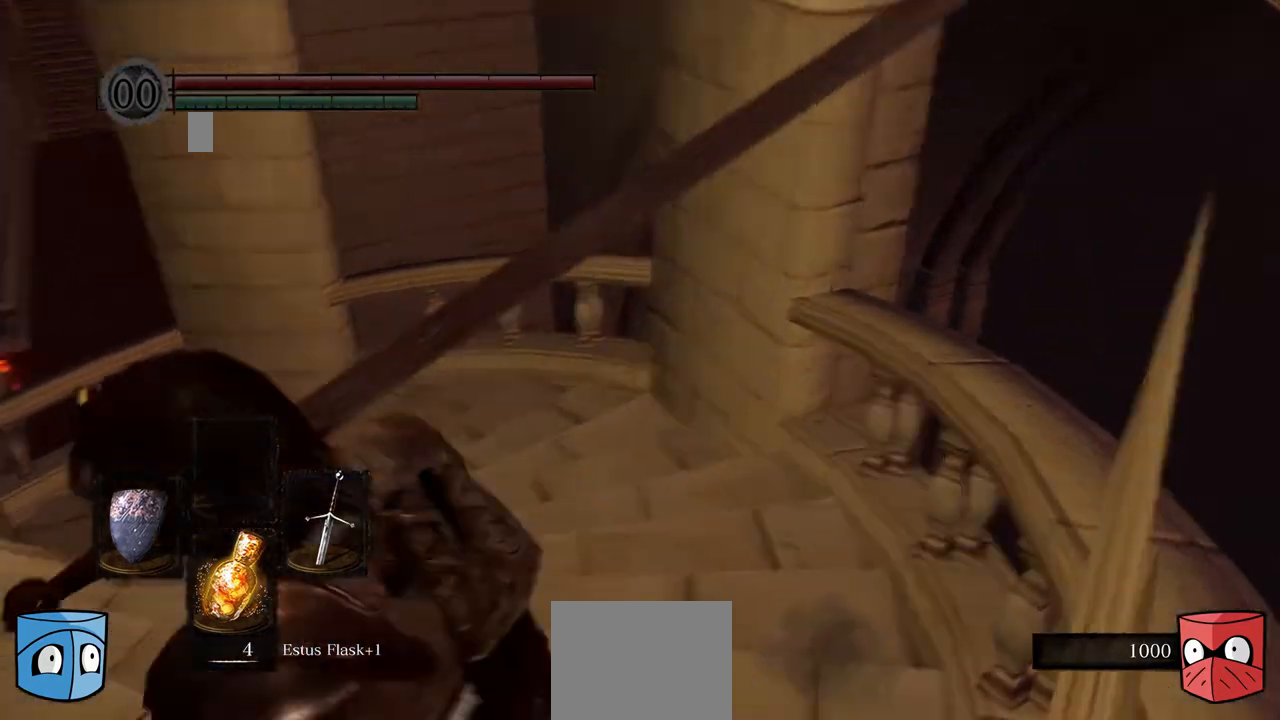
{"buttons": [], "left_stick": "center", "right_stick": "left", "events": [[67, "right_stick", "center"], [200, "left_stick", "down-left"], [200, "right_stick", "left"], [367, "left_stick", "left"], [500, "left_stick", "center"]]}
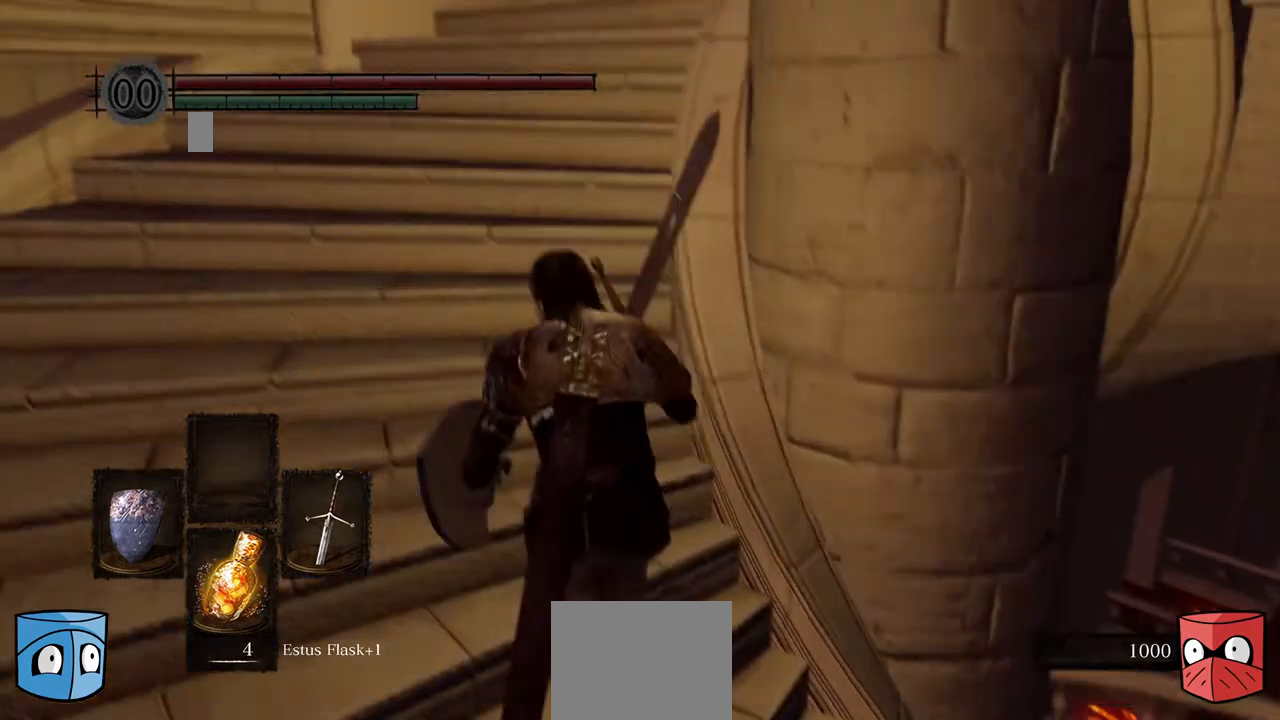
{"buttons": [], "left_stick": "center", "right_stick": "center", "events": [[367, "right_stick", "center"]]}
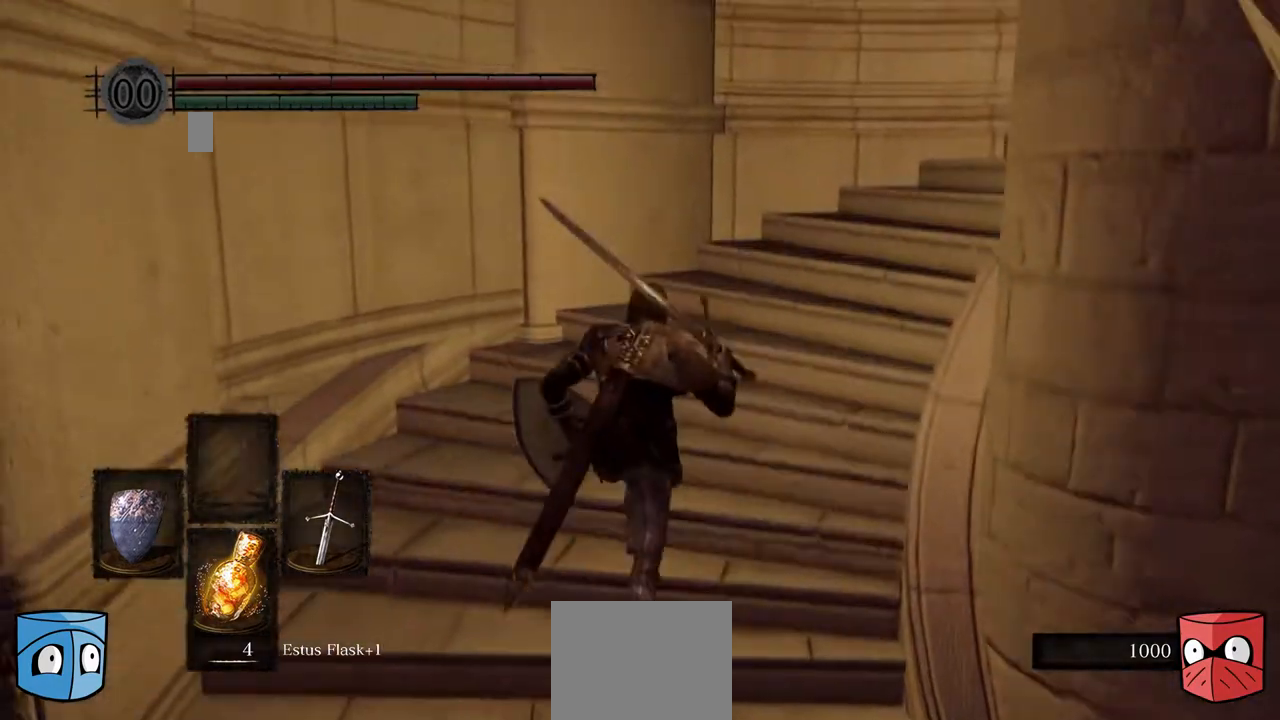
{"buttons": [], "left_stick": "center", "right_stick": "center", "events": []}
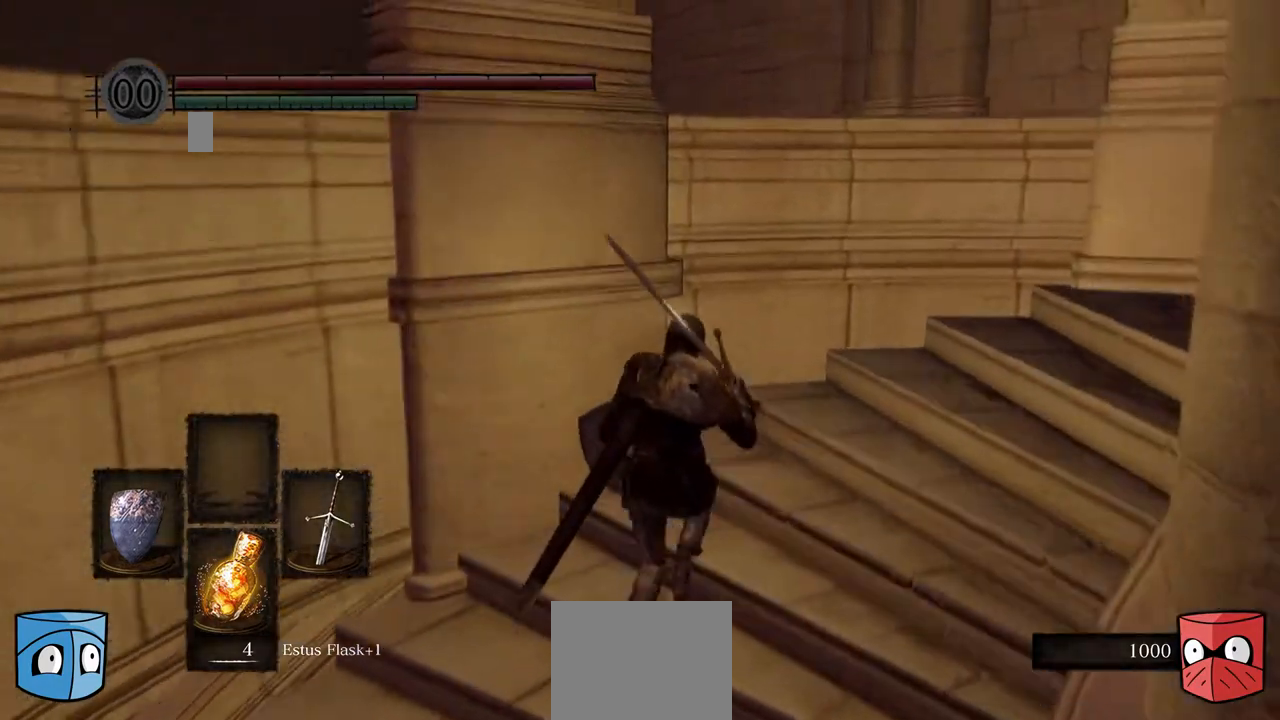
{"buttons": [], "left_stick": "center", "right_stick": "center", "events": [[367, "left_stick", "down-left"], [500, "left_stick", "center"]]}
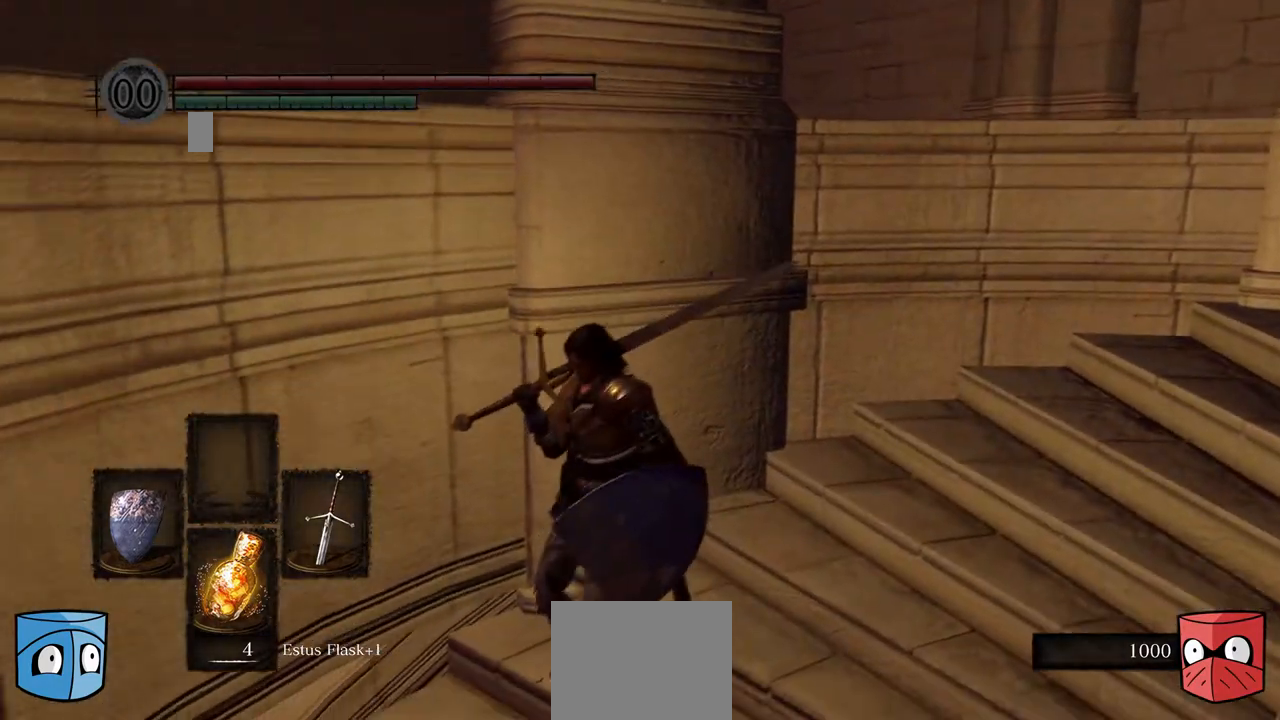
{"buttons": [], "left_stick": "center", "right_stick": "center", "events": [[100, "left_stick", "down"], [167, "left_stick", "center"]]}
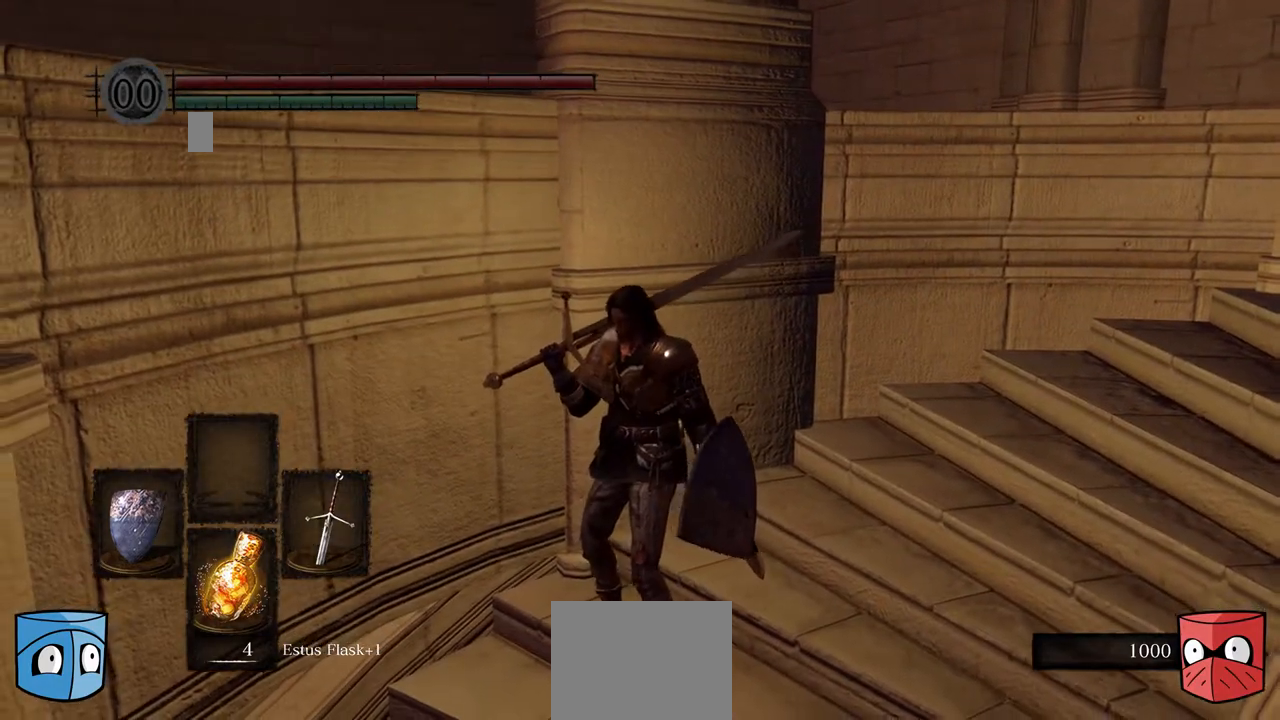
{"buttons": [], "left_stick": "center", "right_stick": "right", "events": [[233, "right_stick", "right"]]}
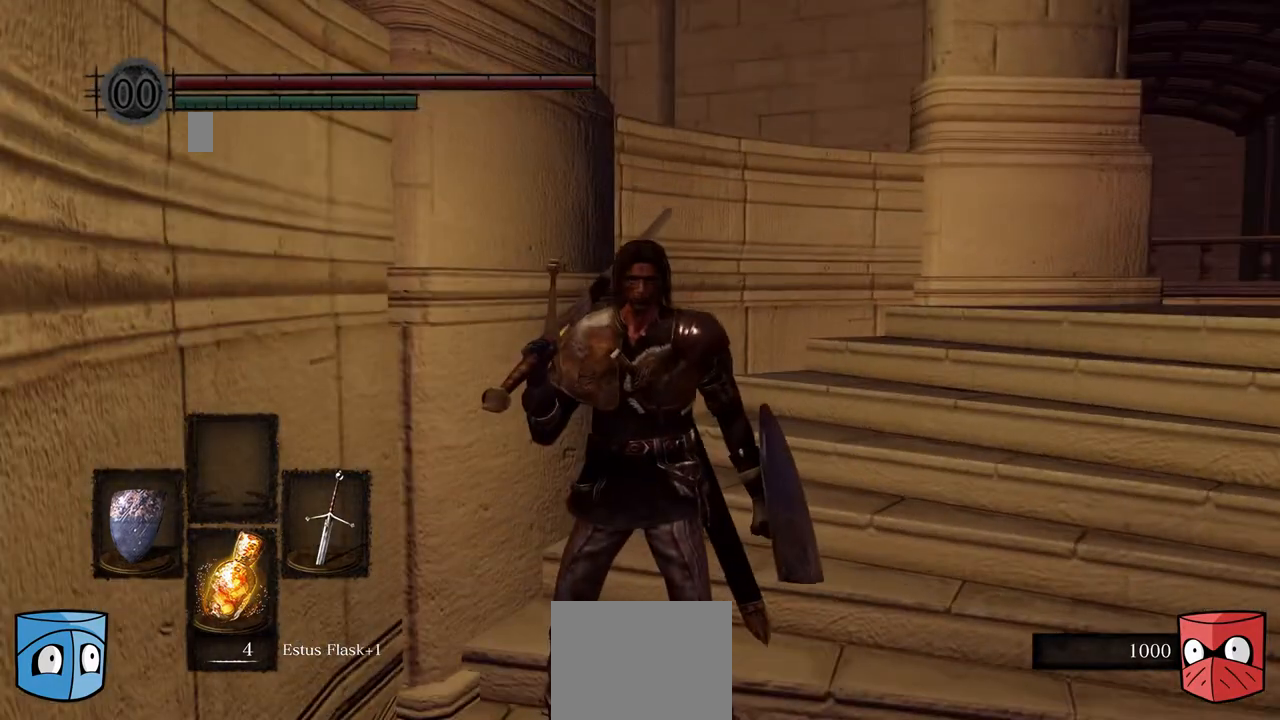
{"buttons": [], "left_stick": "center", "right_stick": "center", "events": [[133, "right_stick", "center"]]}
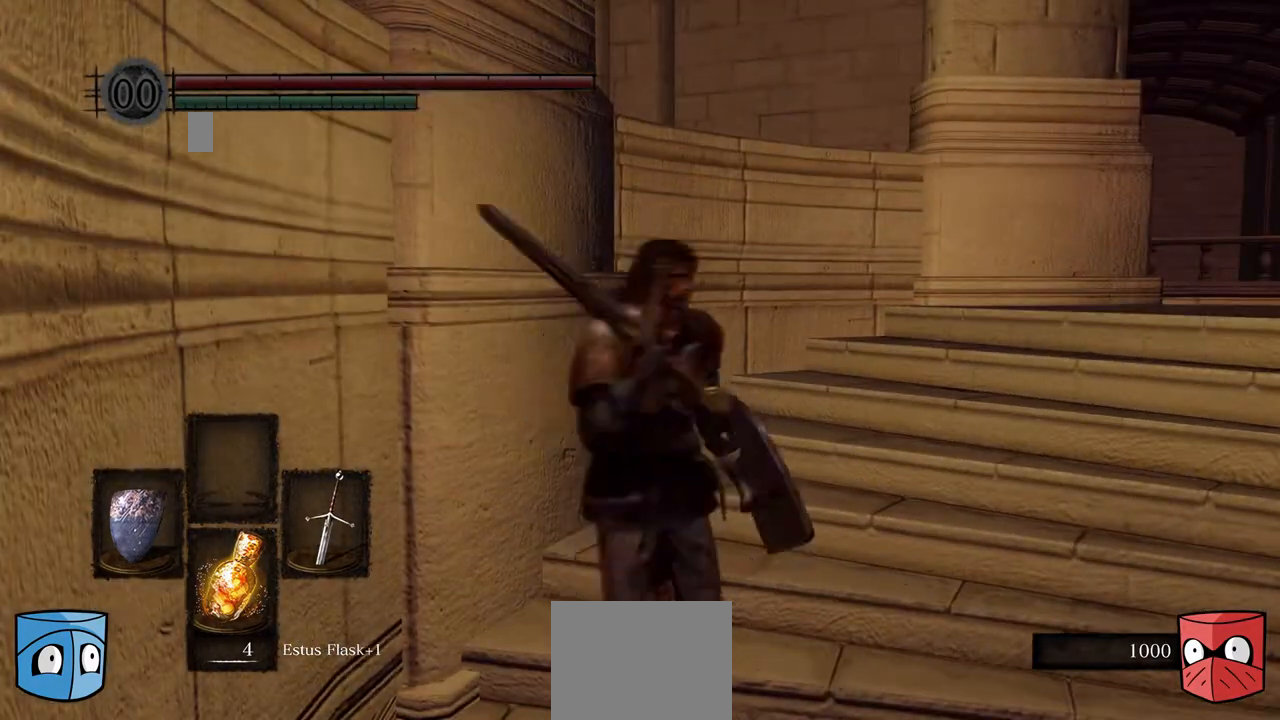
{"buttons": [], "left_stick": "center", "right_stick": "center", "events": [[133, "left_stick", "down-right"], [300, "left_stick", "down"], [400, "left_stick", "center"]]}
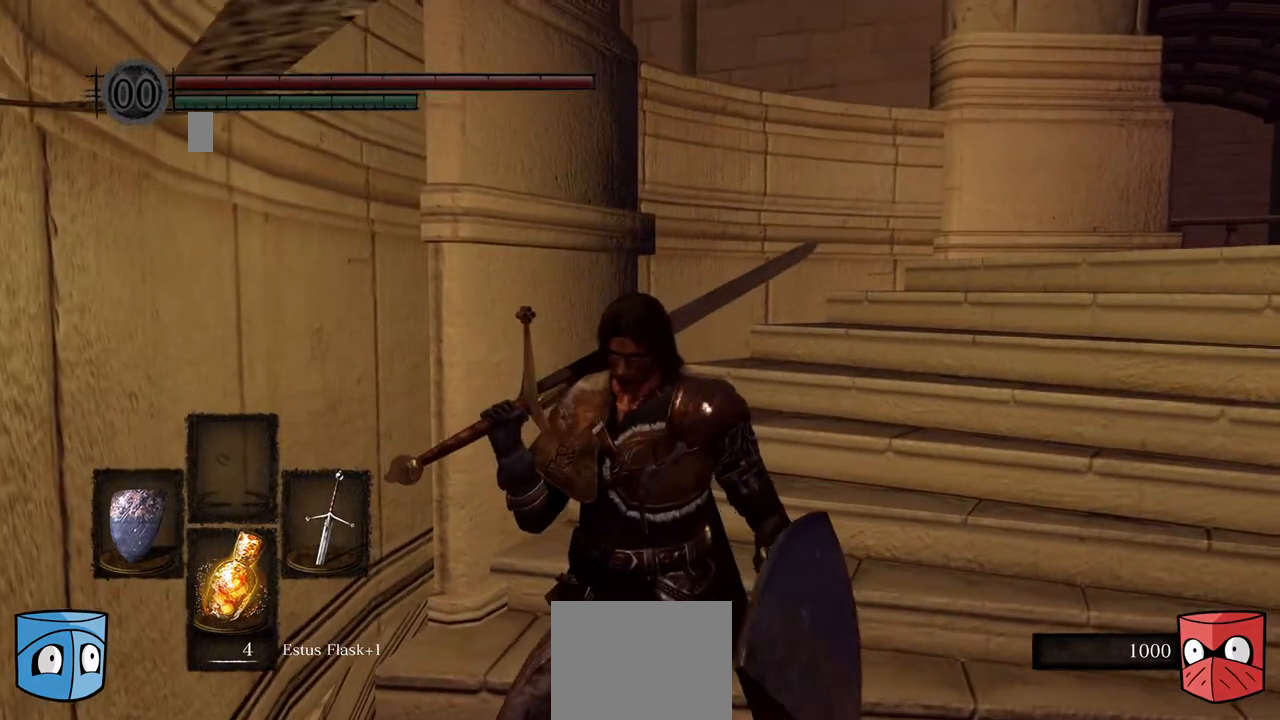
{"buttons": [], "left_stick": "center", "right_stick": "center", "events": []}
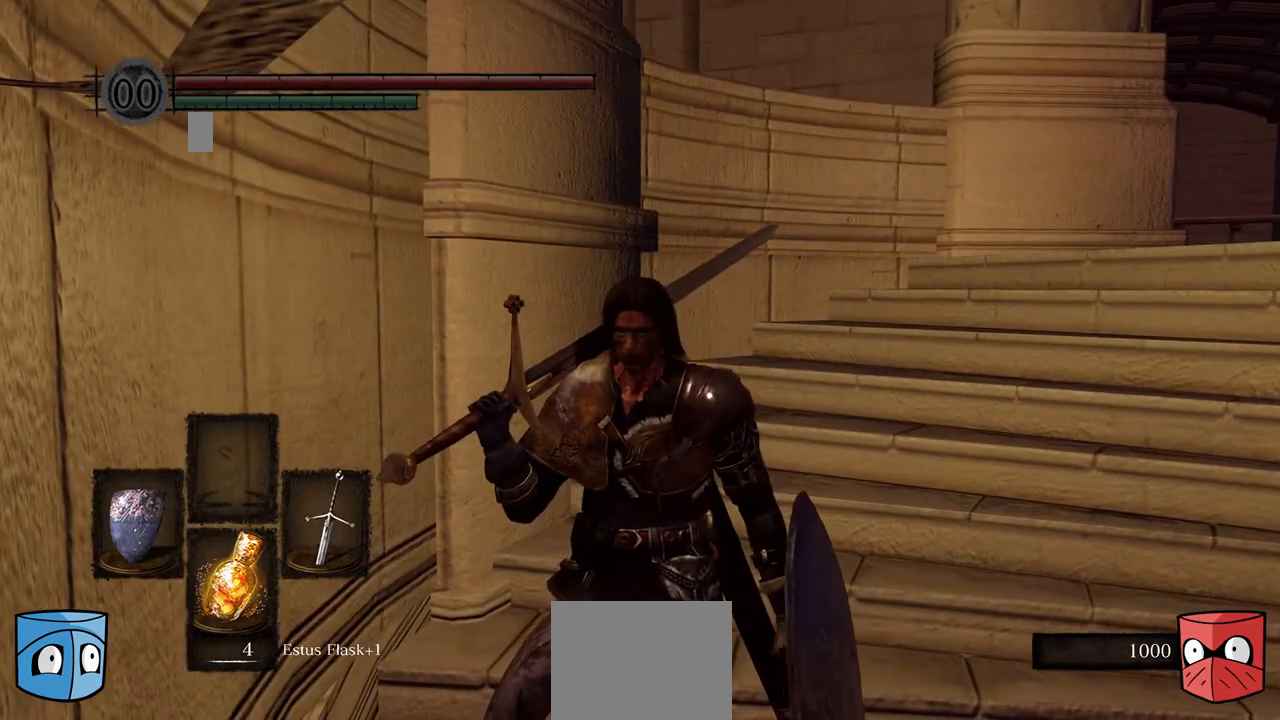
{"buttons": [], "left_stick": "center", "right_stick": "center", "events": []}
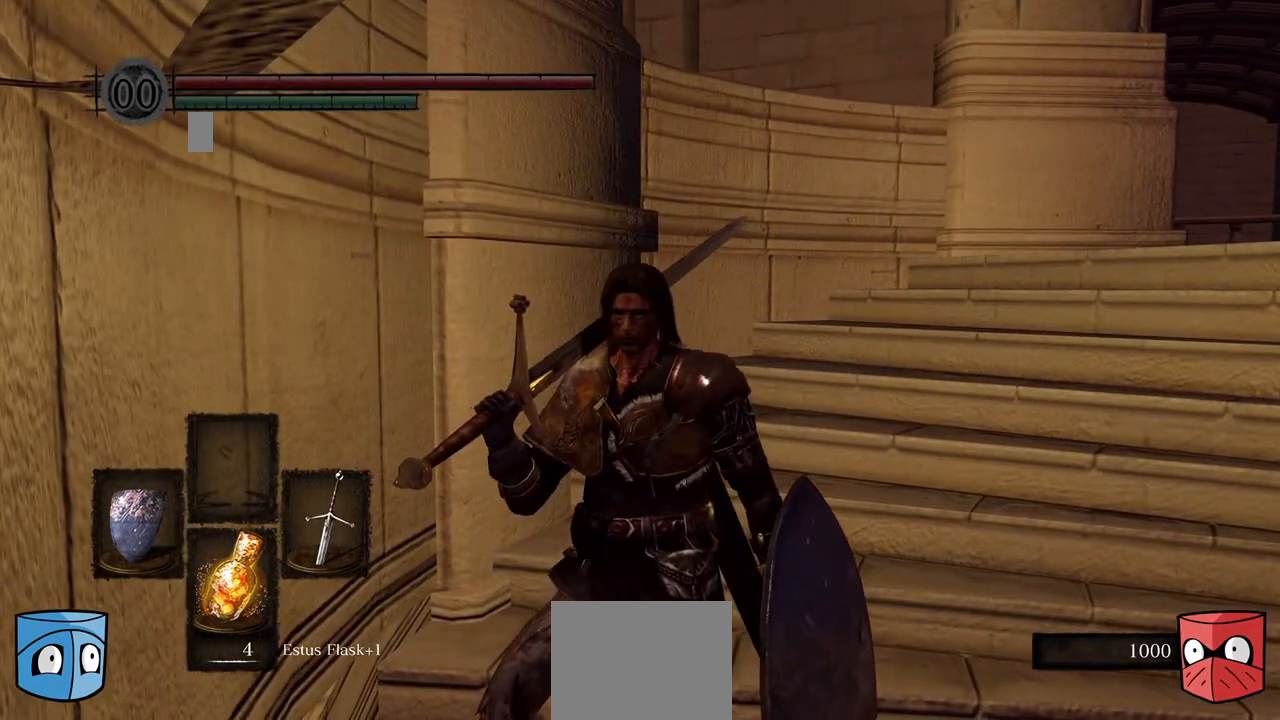
{"buttons": [], "left_stick": "center", "right_stick": "right", "events": [[300, "right_stick", "right"]]}
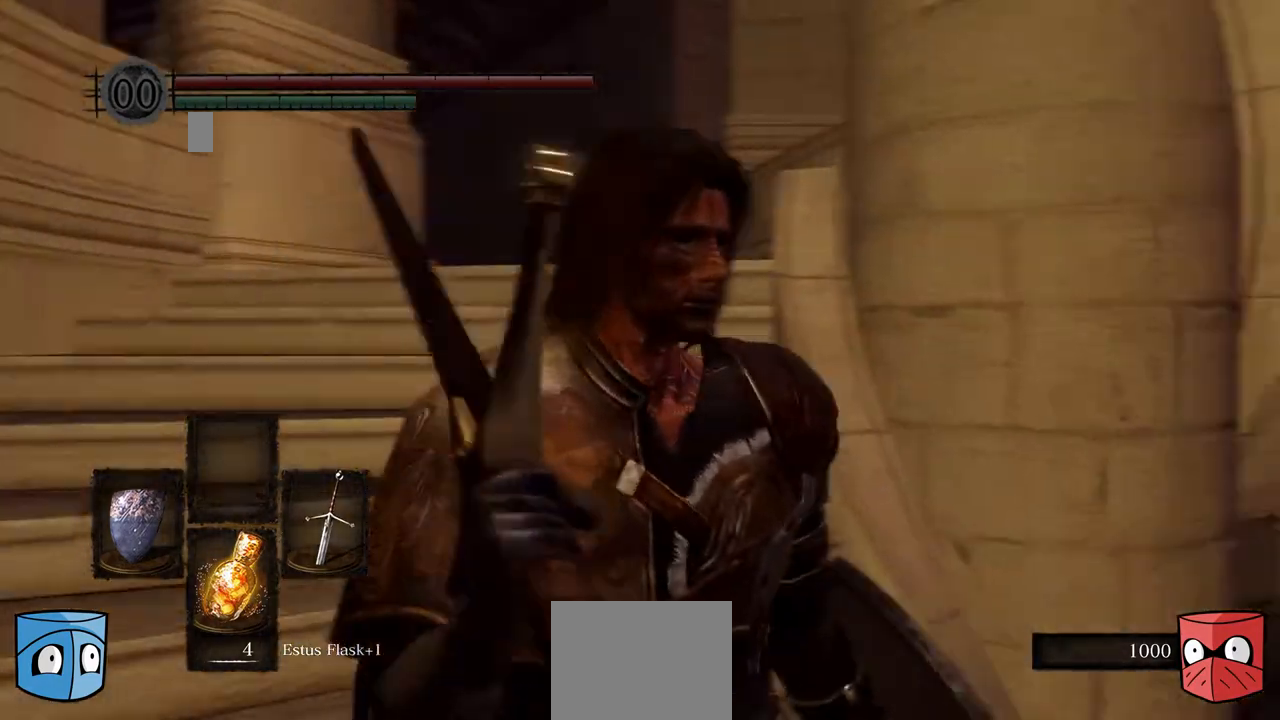
{"buttons": [], "left_stick": "center", "right_stick": "down-right", "events": [[500, "right_stick", "down-right"]]}
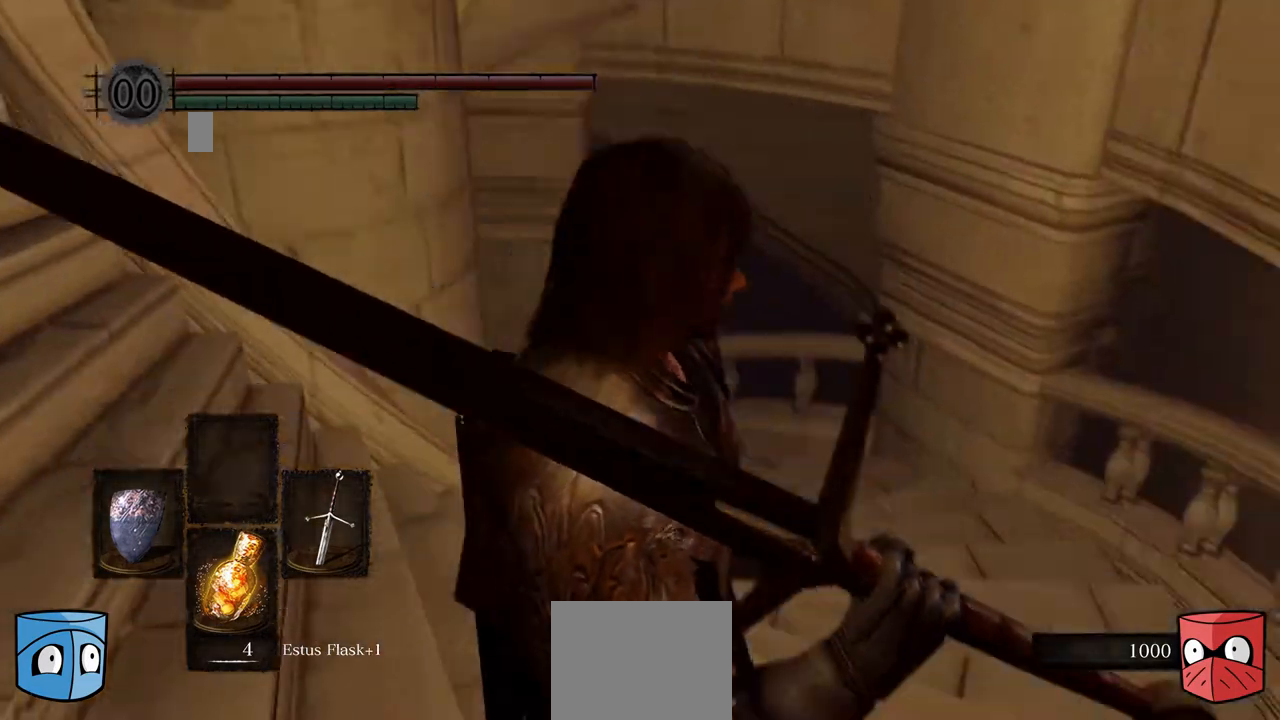
{"buttons": [], "left_stick": "center", "right_stick": "down-right", "events": []}
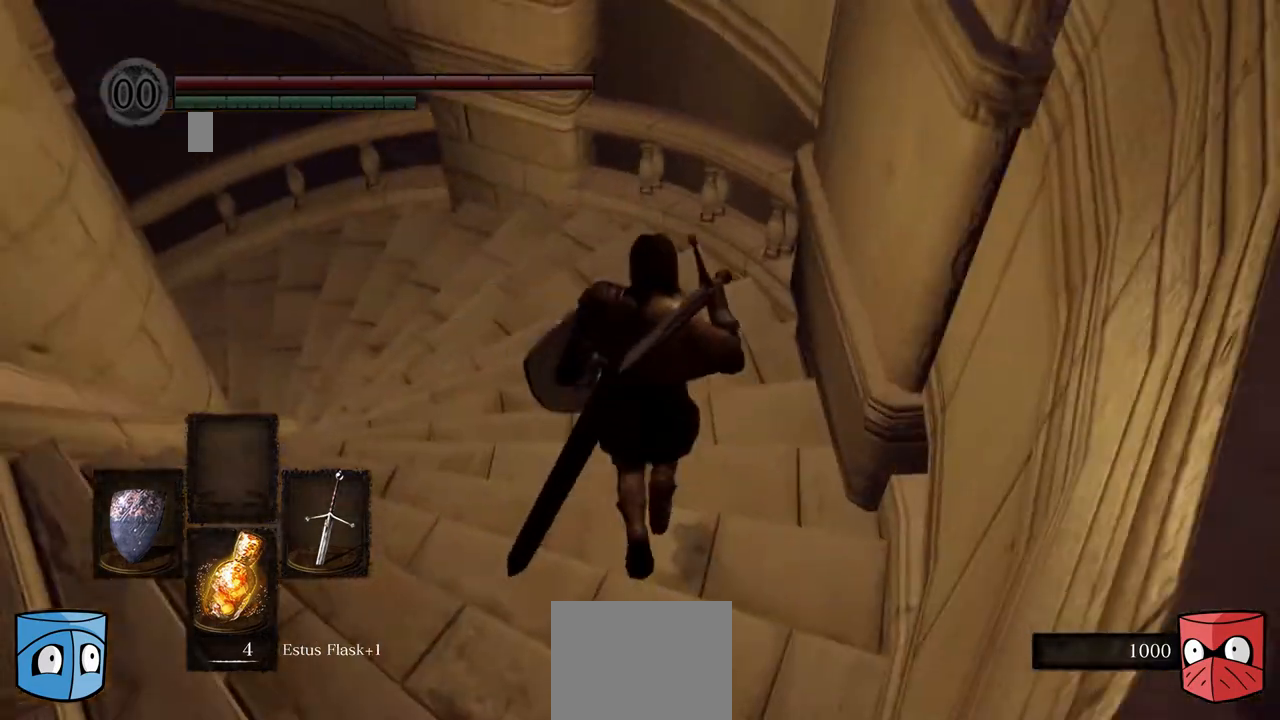
{"buttons": ["B"], "left_stick": "center", "right_stick": "center", "events": [[200, "right_stick", "center"], [300, "B", "down"]]}
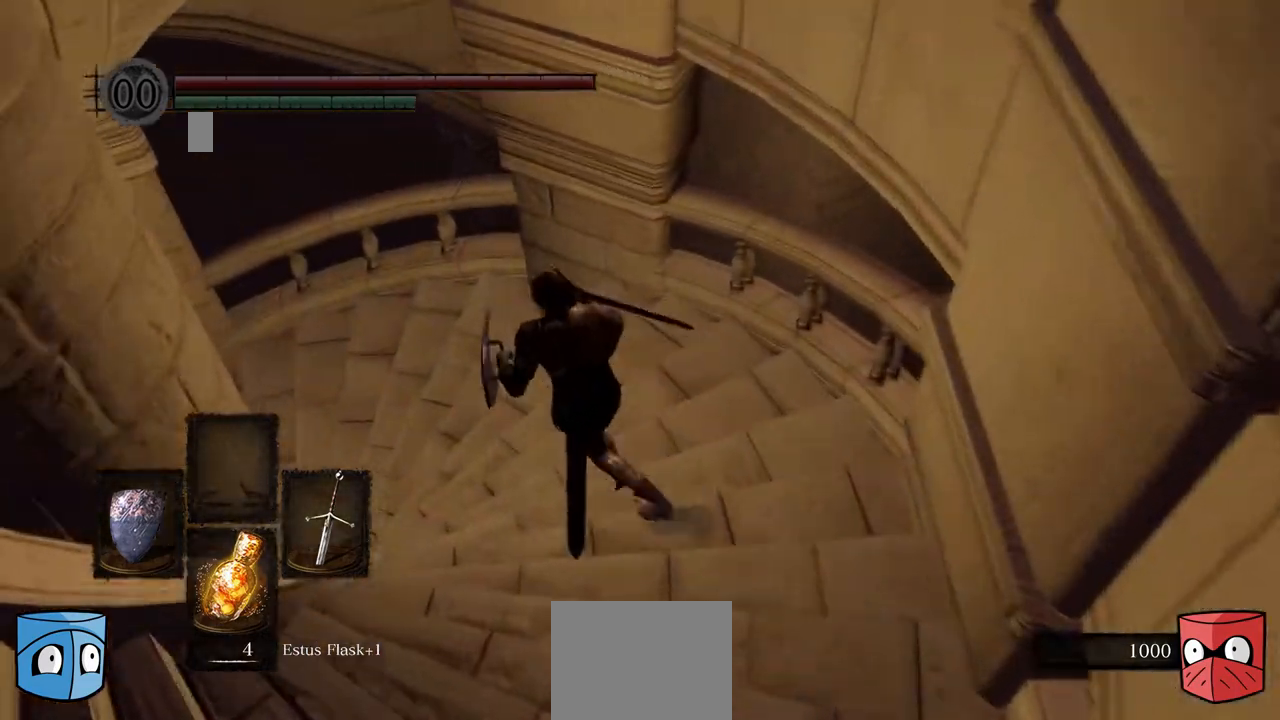
{"buttons": ["B"], "left_stick": "left", "right_stick": "center", "events": [[500, "left_stick", "left"]]}
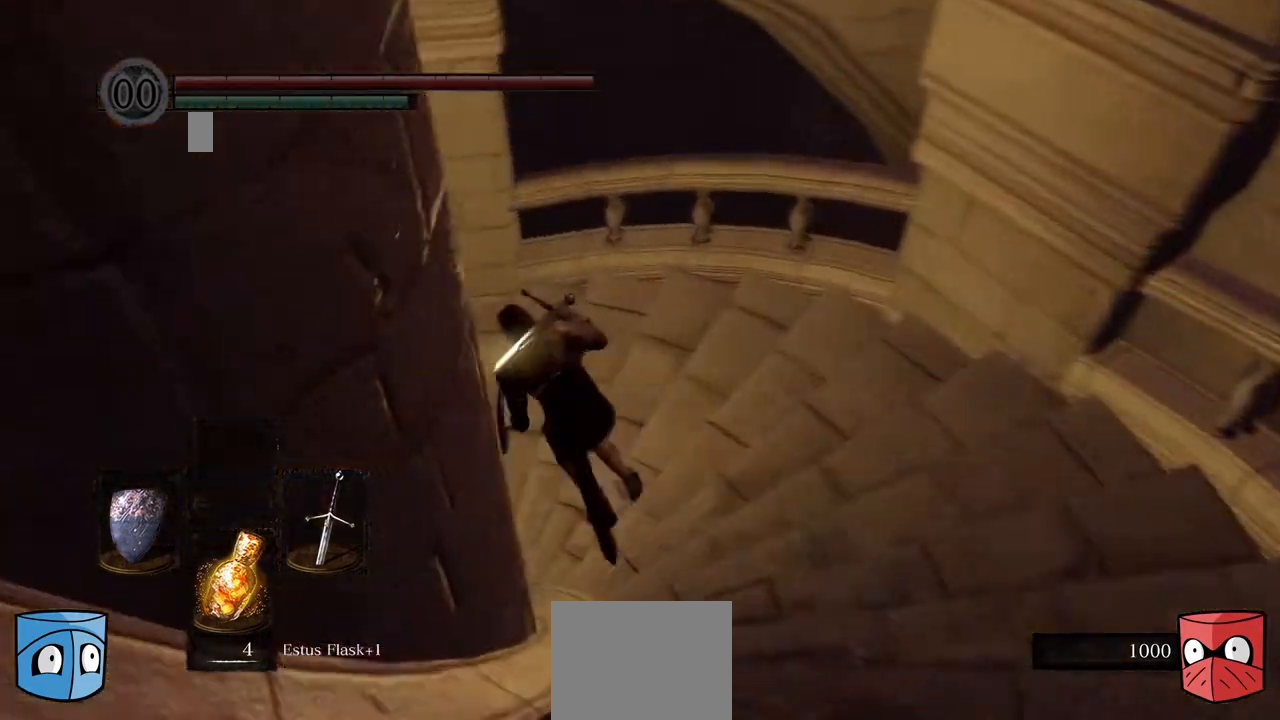
{"buttons": ["B"], "left_stick": "left", "right_stick": "center", "events": []}
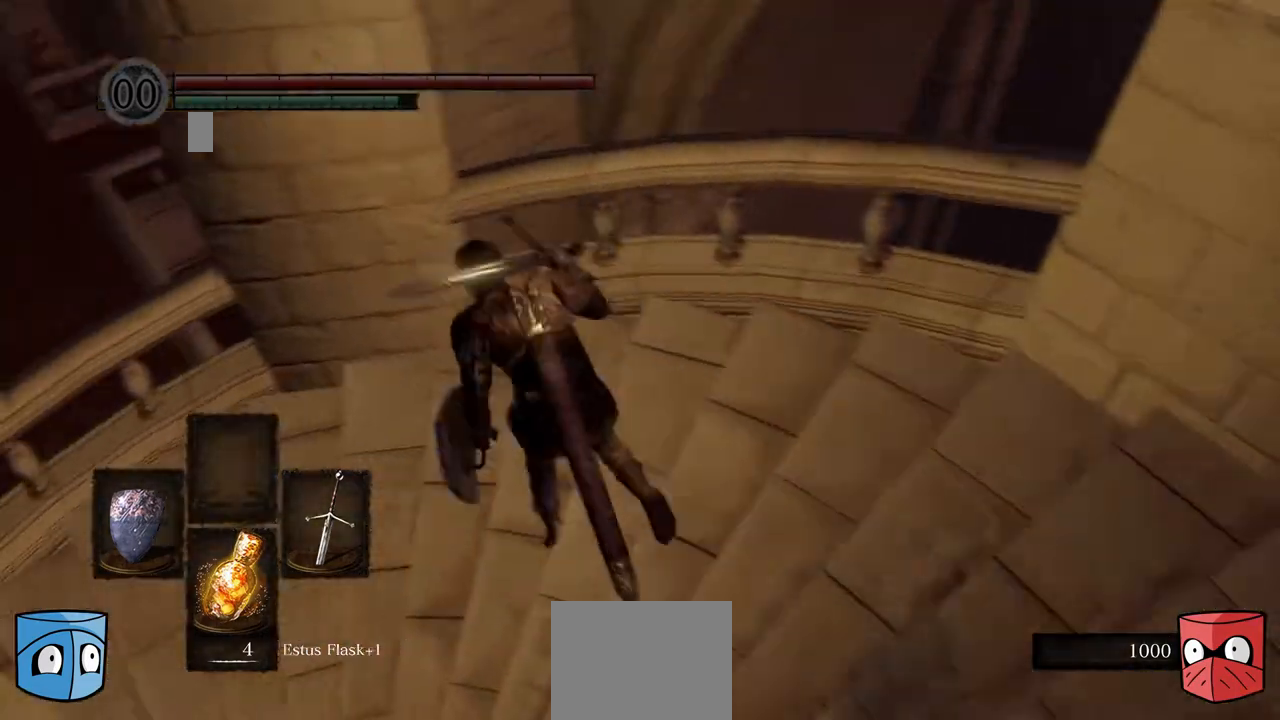
{"buttons": ["B"], "left_stick": "left", "right_stick": "center", "events": []}
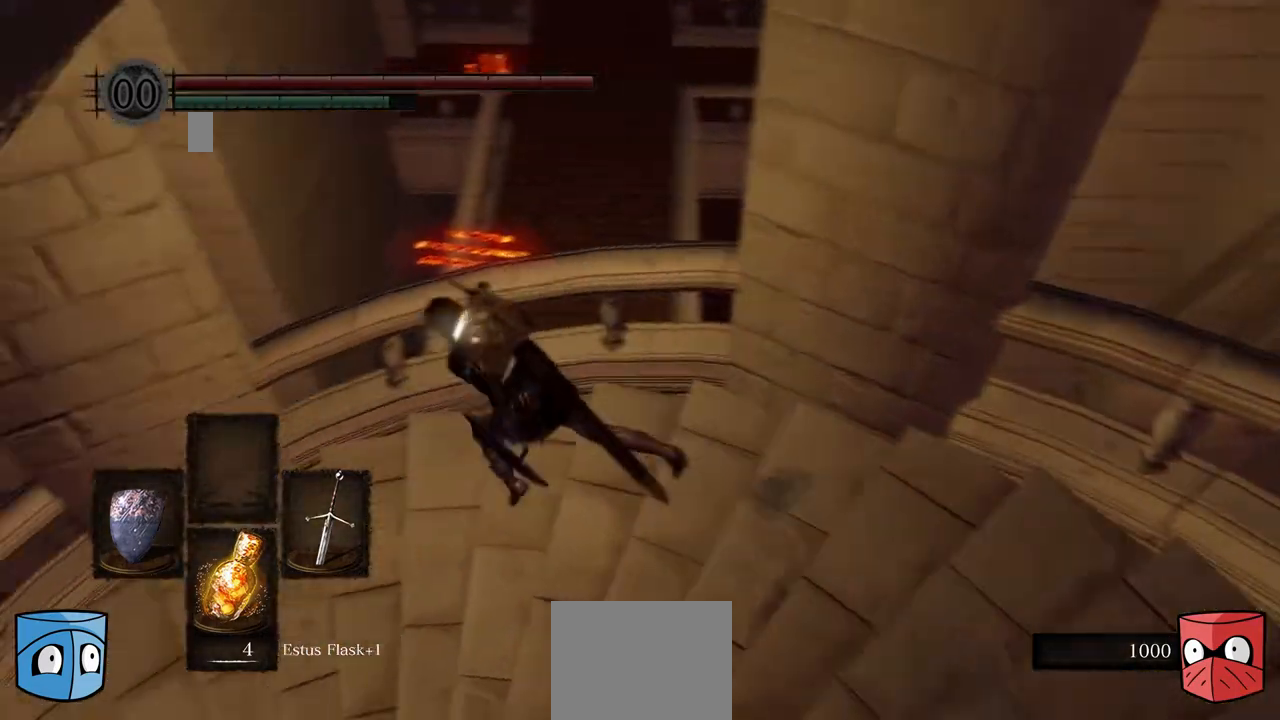
{"buttons": [], "left_stick": "left", "right_stick": "center", "events": [[200, "B", "up"], [300, "B", "down"], [367, "B", "up"]]}
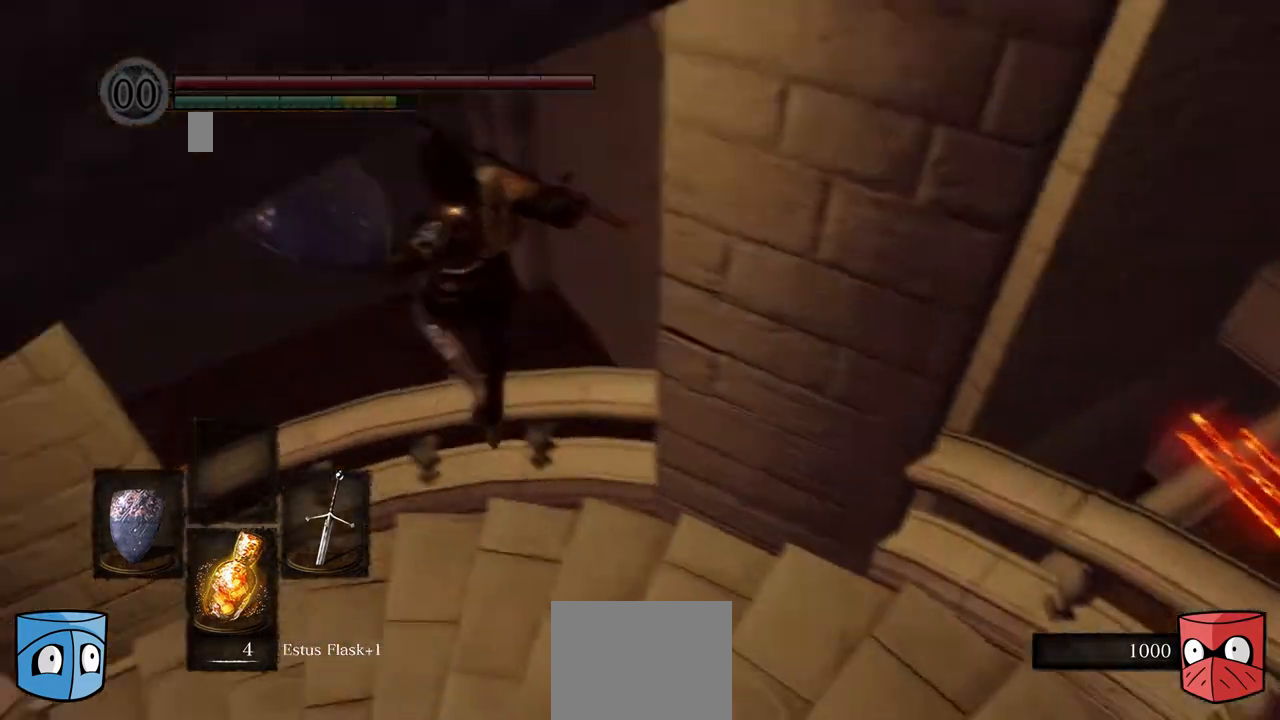
{"buttons": [], "left_stick": "down-right", "right_stick": "right", "events": [[200, "left_stick", "right"], [300, "right_stick", "right"], [367, "left_stick", "down-right"]]}